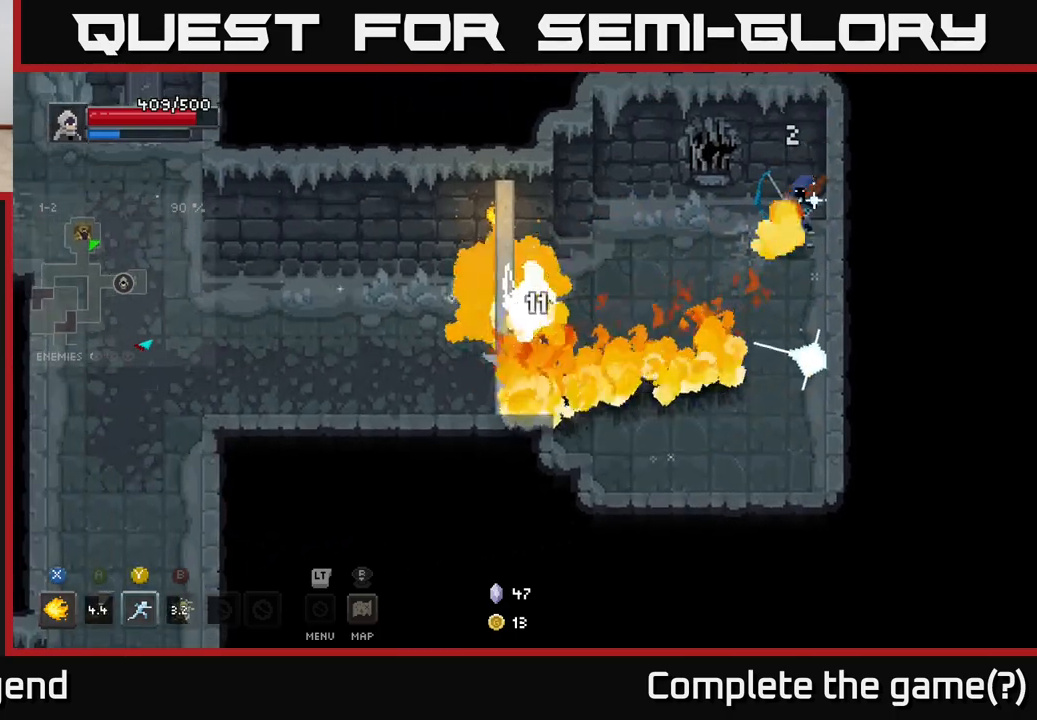
Gameplay with a controller (Xbox layout); each line is a JSON object with the inputs held at the frame after it. "events" lists button and stick changes between this image and that frame as [ms after this image, input, new state], when the widget could be followed in between.
{"buttons": ["X"], "left_stick": "up-right", "right_stick": "center", "events": [[300, "left_stick", "up-right"]]}
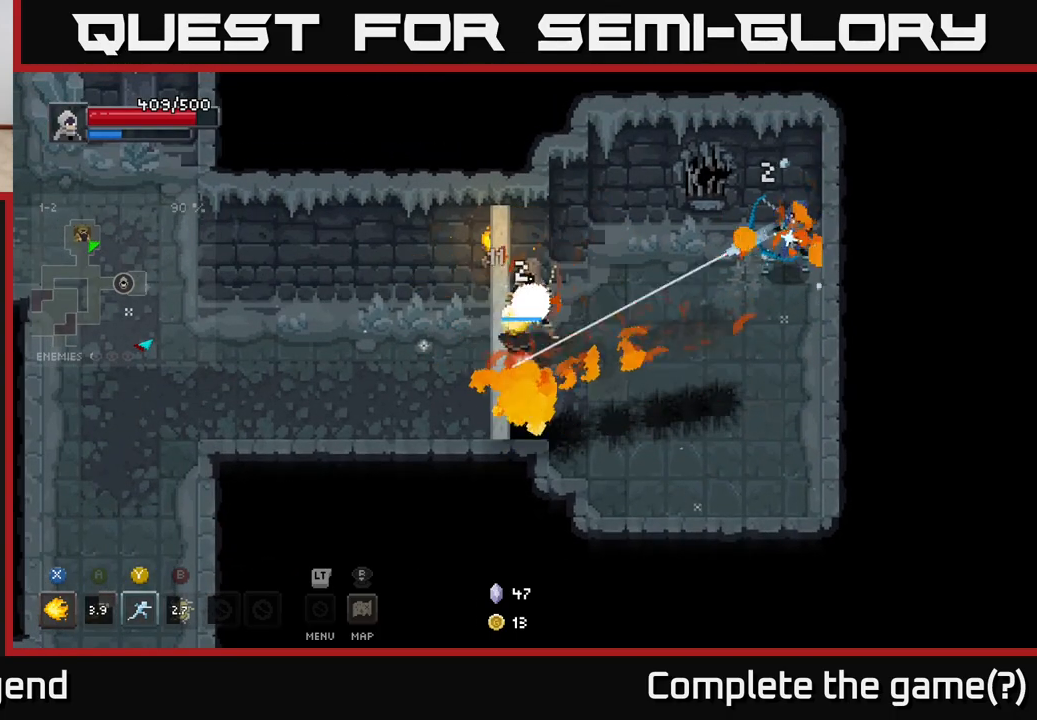
{"buttons": [], "left_stick": "down-right", "right_stick": "center", "events": [[200, "X", "up"], [250, "A", "down"], [267, "left_stick", "down-right"], [333, "A", "up"], [400, "A", "down"], [500, "A", "up"]]}
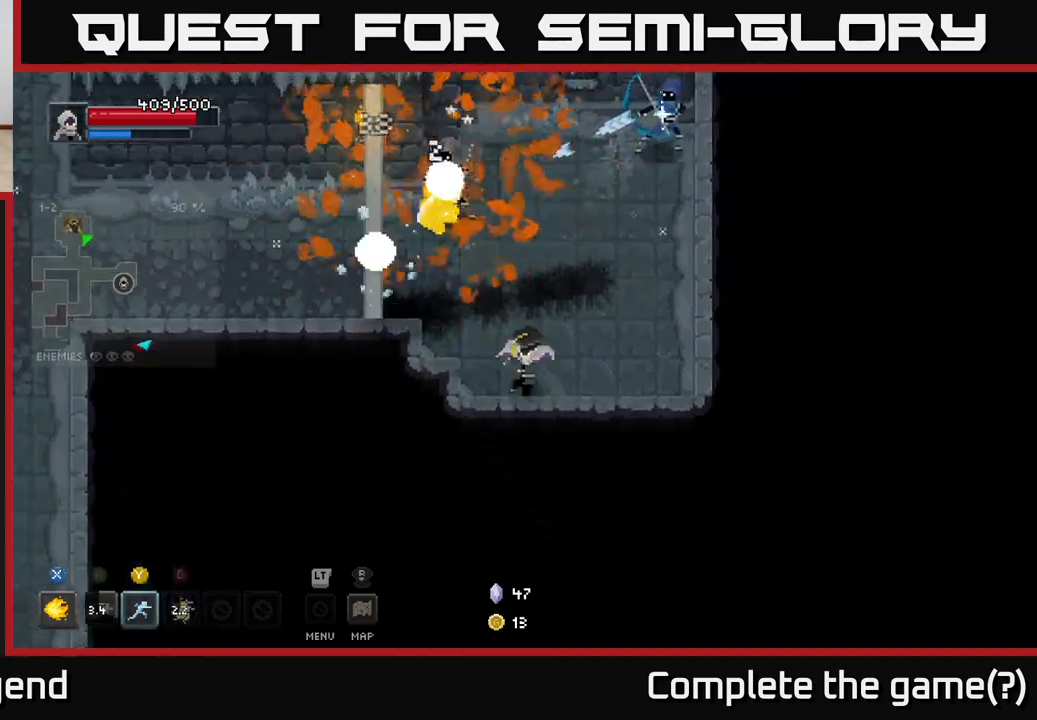
{"buttons": [], "left_stick": "up-right", "right_stick": "center", "events": [[217, "left_stick", "up-right"]]}
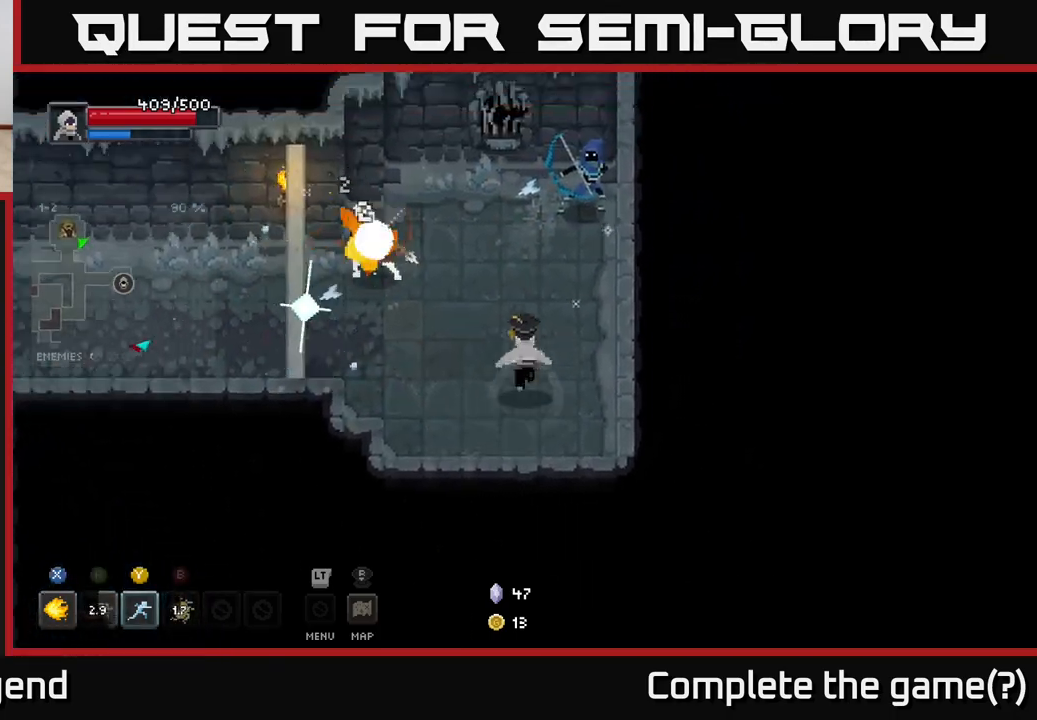
{"buttons": ["X"], "left_stick": "up", "right_stick": "center", "events": [[83, "X", "down"], [267, "left_stick", "up"]]}
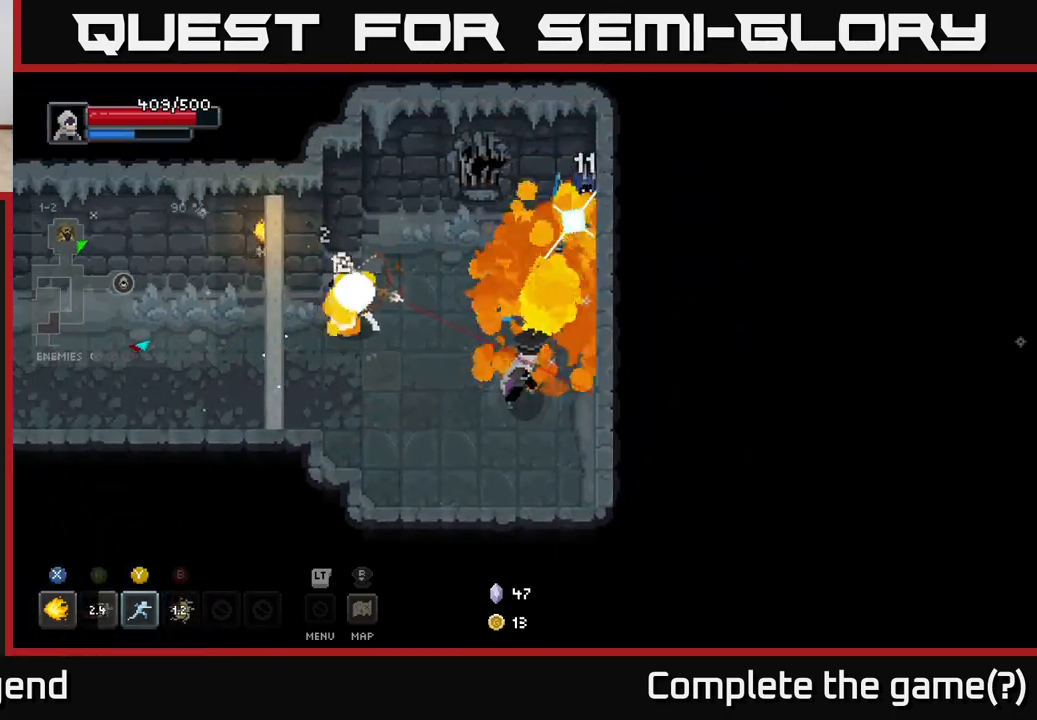
{"buttons": [], "left_stick": "up-left", "right_stick": "center", "events": [[367, "A", "down"], [383, "X", "up"], [383, "left_stick", "up-left"], [467, "A", "up"]]}
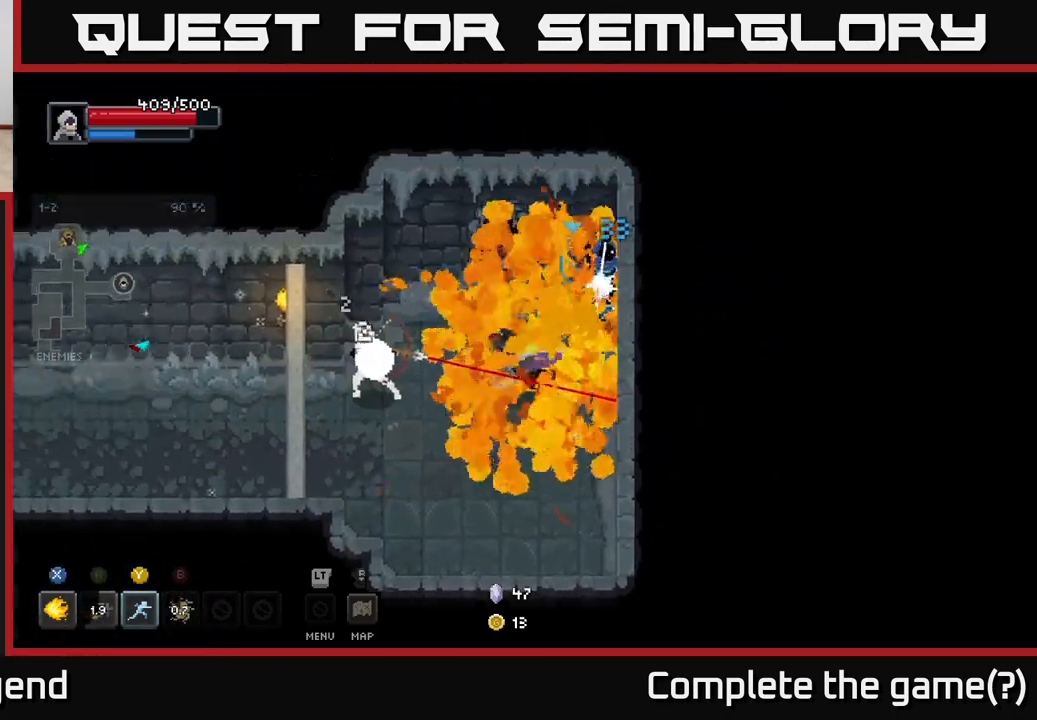
{"buttons": ["X"], "left_stick": "down-left", "right_stick": "center", "events": [[33, "A", "down"], [133, "A", "up"], [133, "left_stick", "down-left"], [217, "left_stick", "left"], [317, "left_stick", "down-left"], [383, "X", "down"]]}
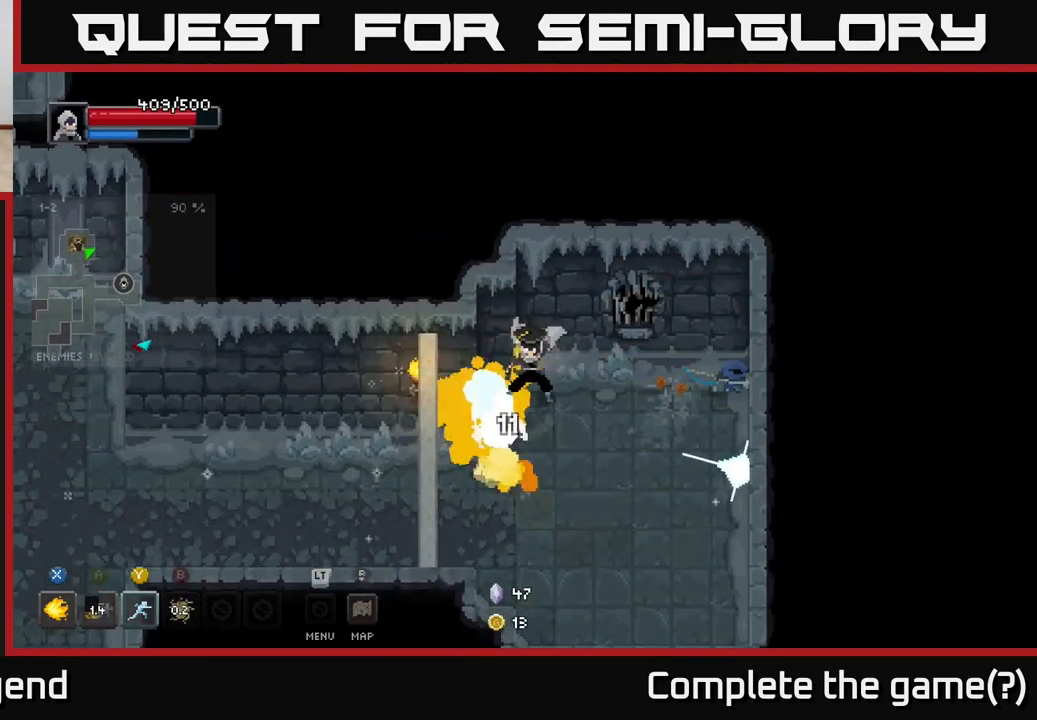
{"buttons": ["X"], "left_stick": "down-left", "right_stick": "center", "events": [[67, "X", "up"], [200, "X", "down"], [300, "X", "up"], [417, "X", "down"]]}
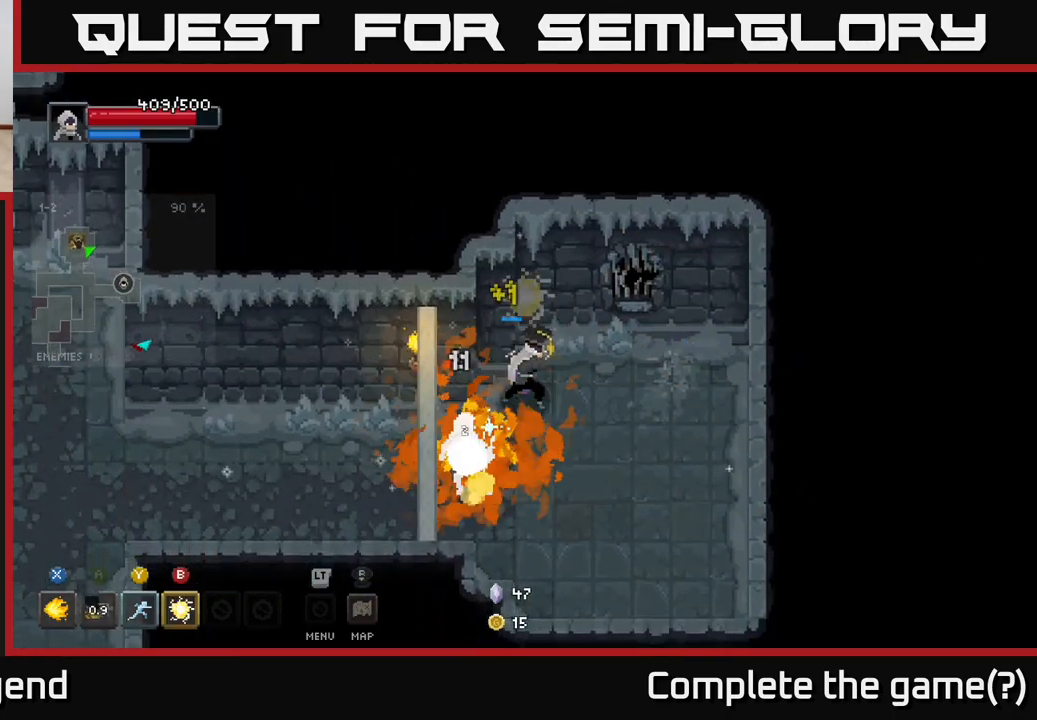
{"buttons": ["X"], "left_stick": "center", "right_stick": "center", "events": [[350, "left_stick", "center"]]}
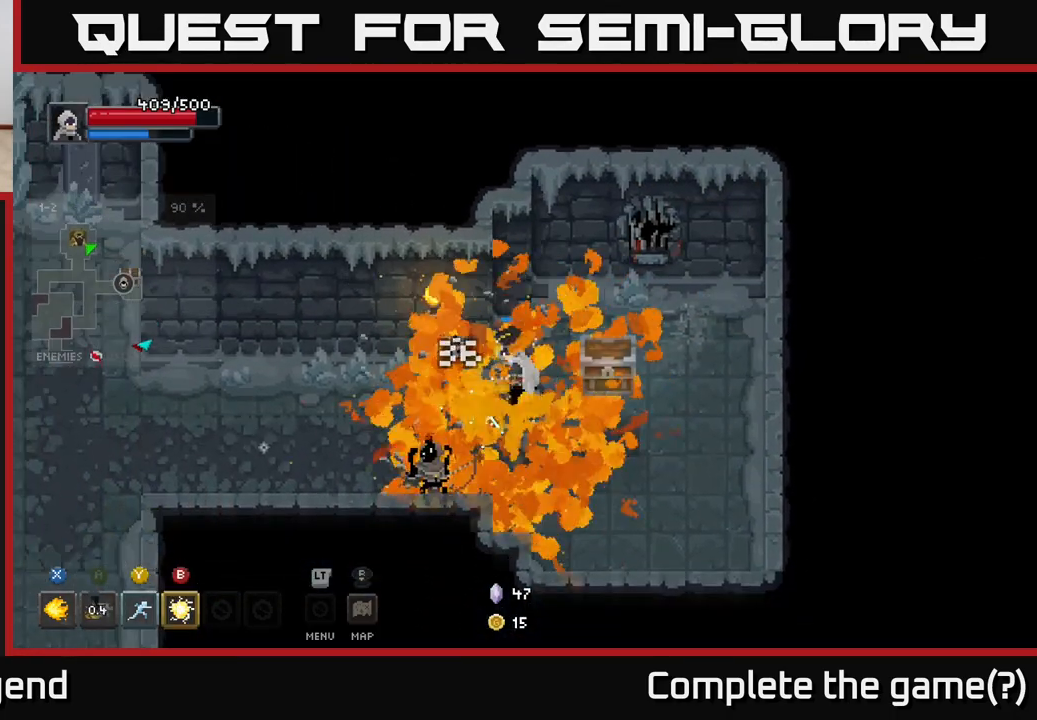
{"buttons": [], "left_stick": "center", "right_stick": "center", "events": [[133, "X", "up"], [150, "left_stick", "down-left"], [500, "left_stick", "center"]]}
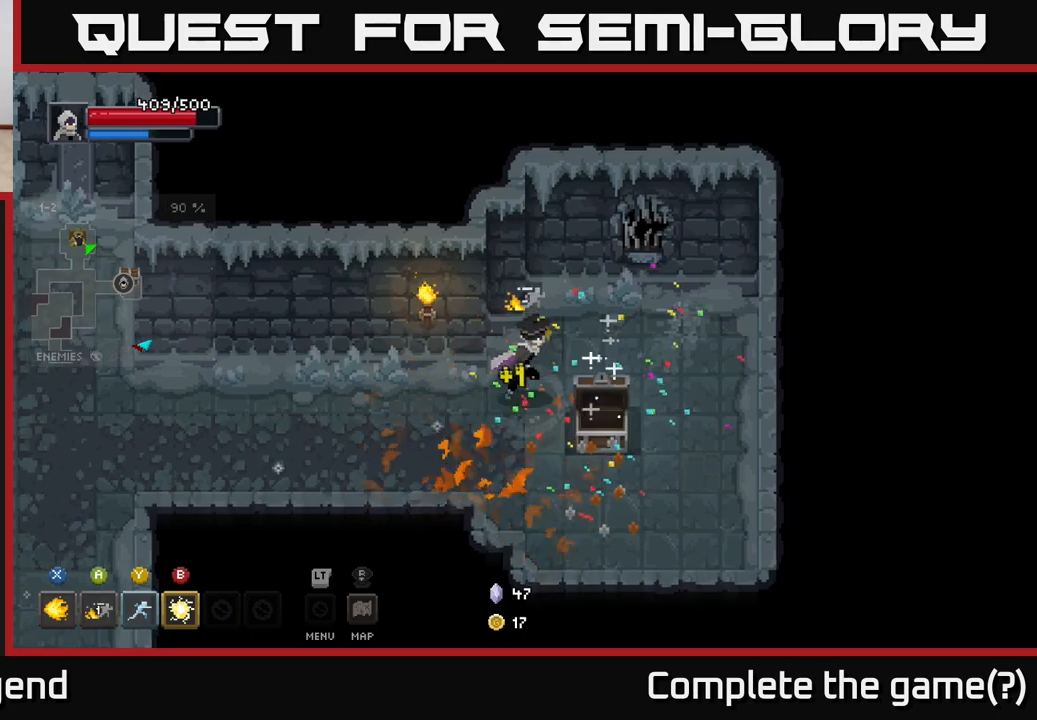
{"buttons": [], "left_stick": "down-left", "right_stick": "center", "events": [[17, "left_stick", "right"], [217, "X", "down"], [267, "X", "up"], [383, "left_stick", "center"], [483, "left_stick", "down-left"]]}
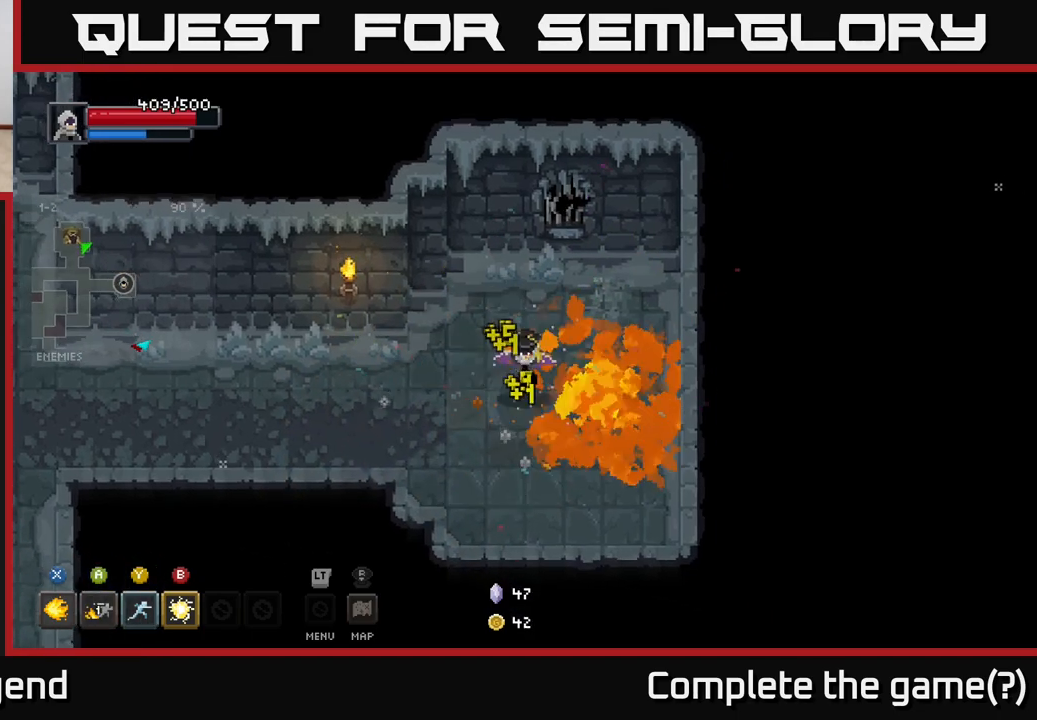
{"buttons": [], "left_stick": "left", "right_stick": "center", "events": [[317, "left_stick", "up-left"], [433, "left_stick", "left"]]}
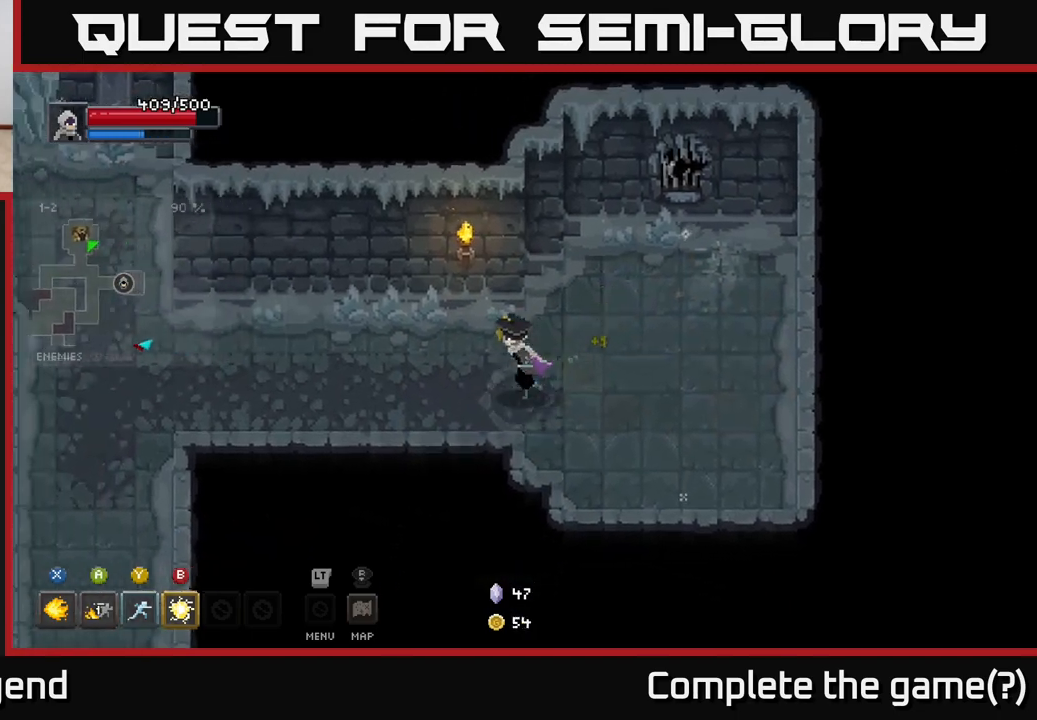
{"buttons": [], "left_stick": "left", "right_stick": "center", "events": []}
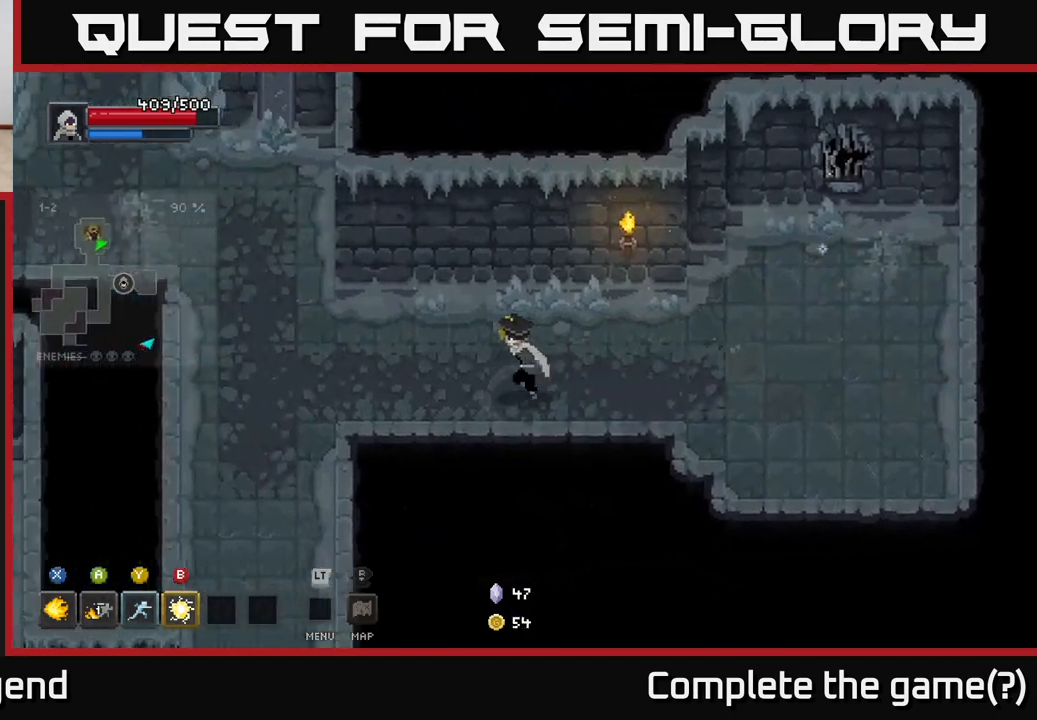
{"buttons": [], "left_stick": "left", "right_stick": "center", "events": []}
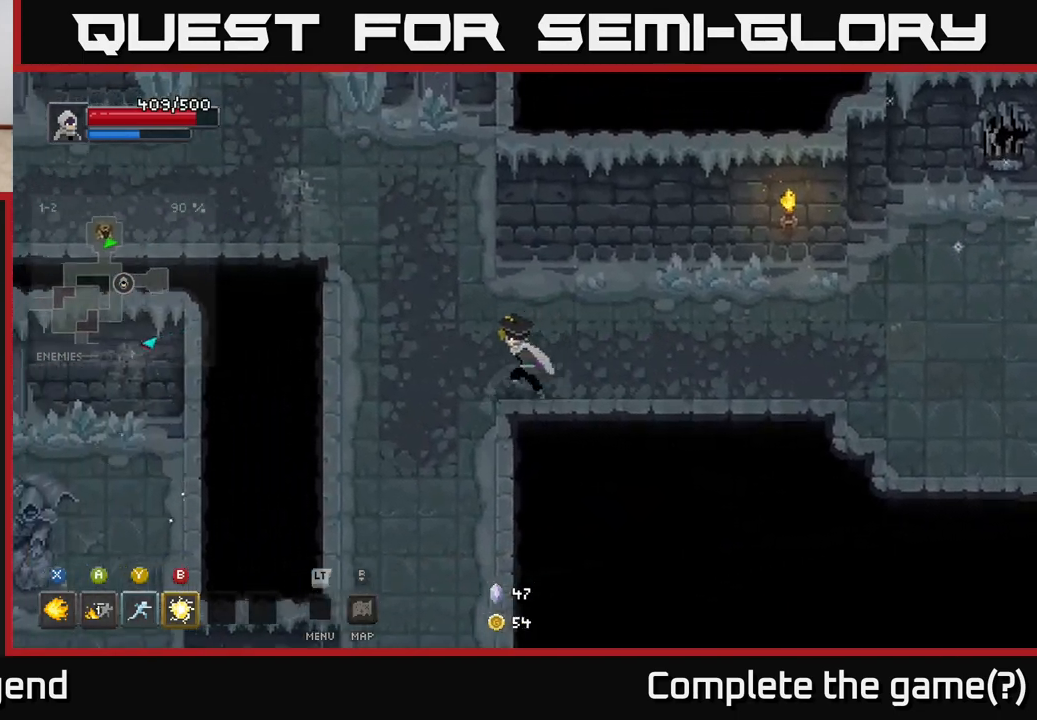
{"buttons": [], "left_stick": "down", "right_stick": "center", "events": [[183, "left_stick", "down-left"], [317, "left_stick", "down"]]}
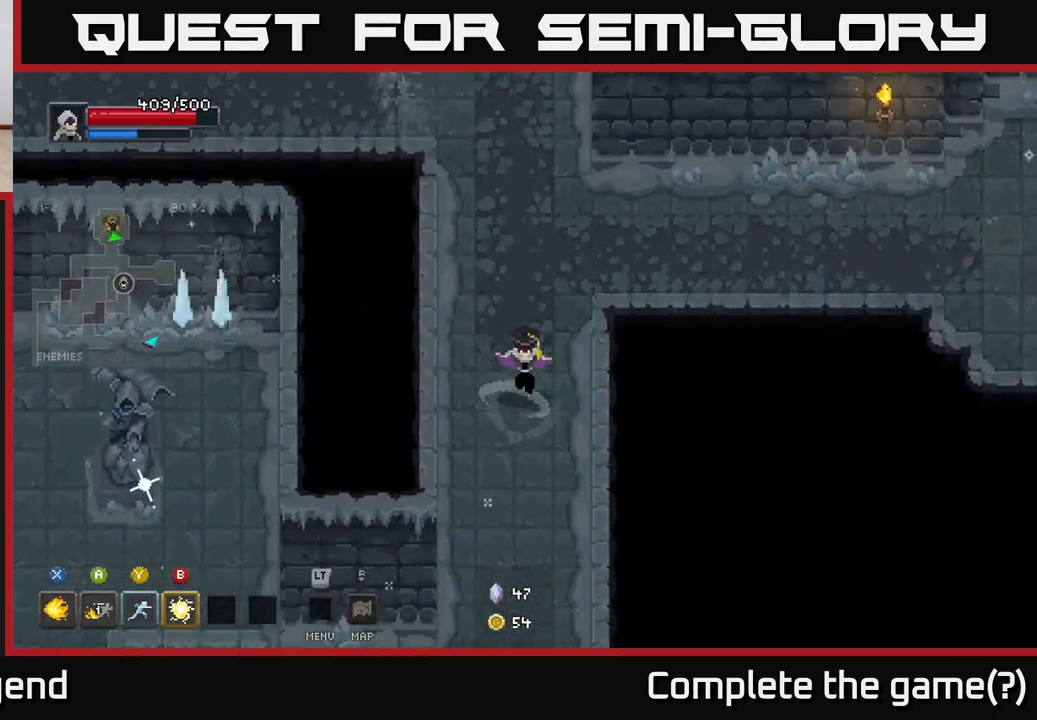
{"buttons": [], "left_stick": "down", "right_stick": "center", "events": []}
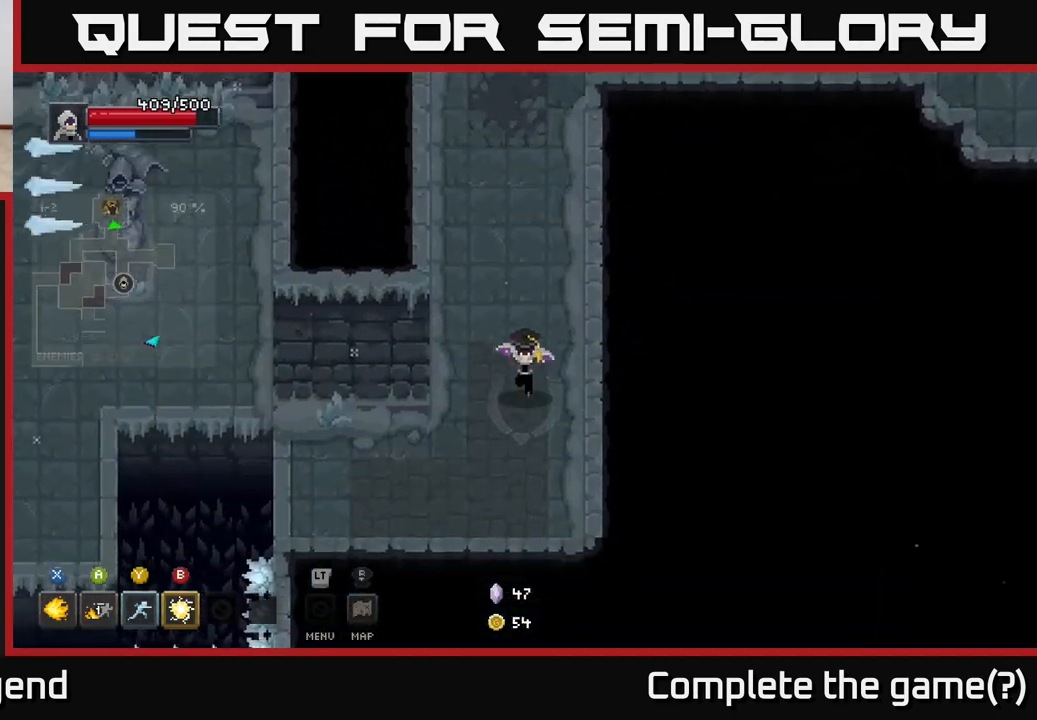
{"buttons": [], "left_stick": "left", "right_stick": "center", "events": [[117, "left_stick", "down-left"], [400, "left_stick", "left"]]}
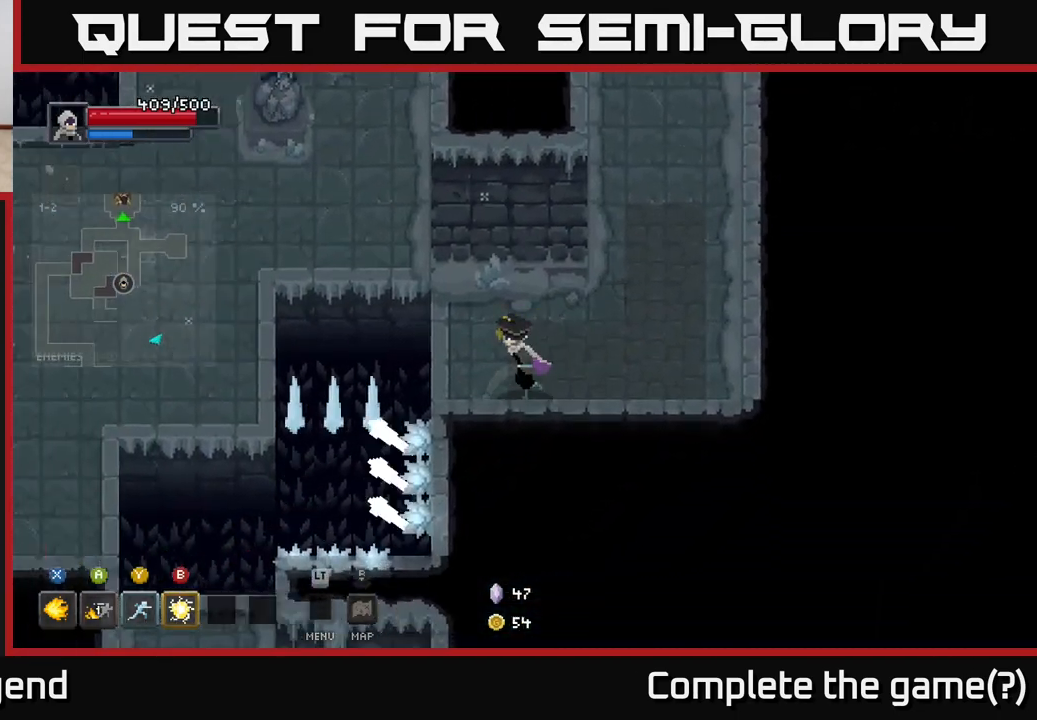
{"buttons": [], "left_stick": "center", "right_stick": "center", "events": [[117, "left_stick", "center"], [400, "left_stick", "left"], [450, "left_stick", "center"]]}
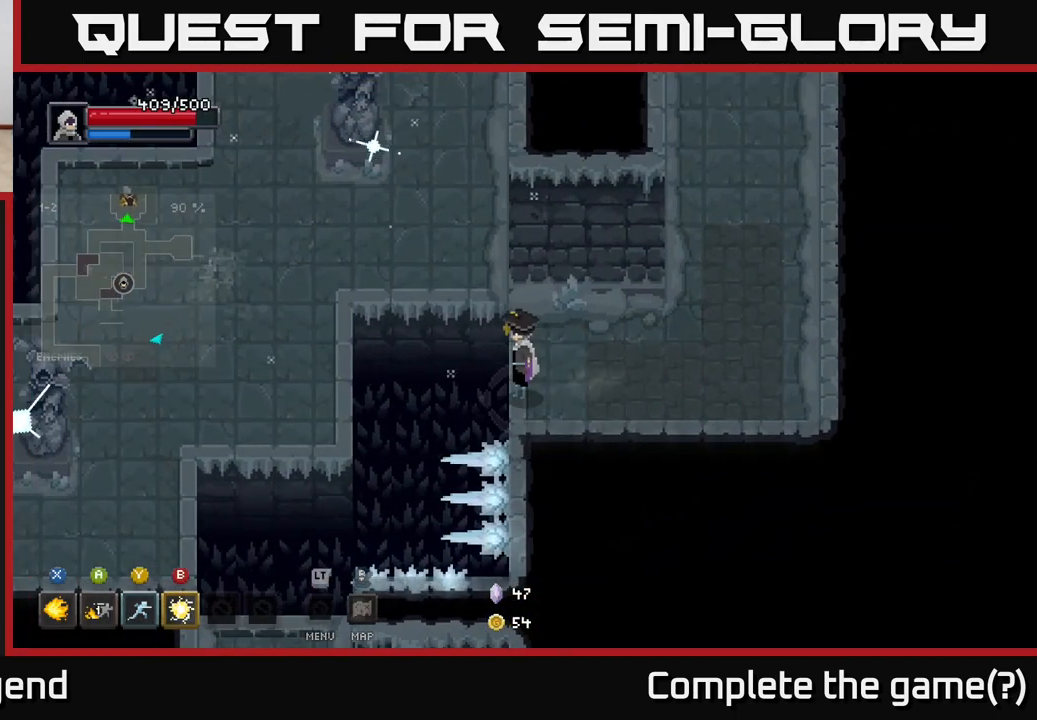
{"buttons": [], "left_stick": "center", "right_stick": "center", "events": []}
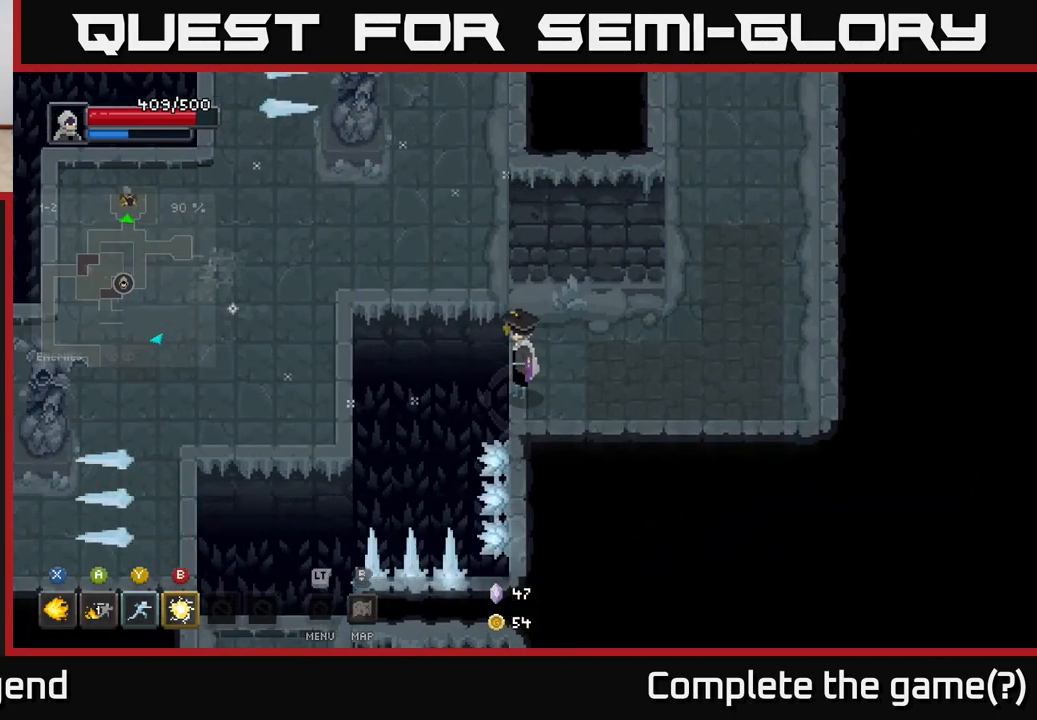
{"buttons": [], "left_stick": "center", "right_stick": "center", "events": []}
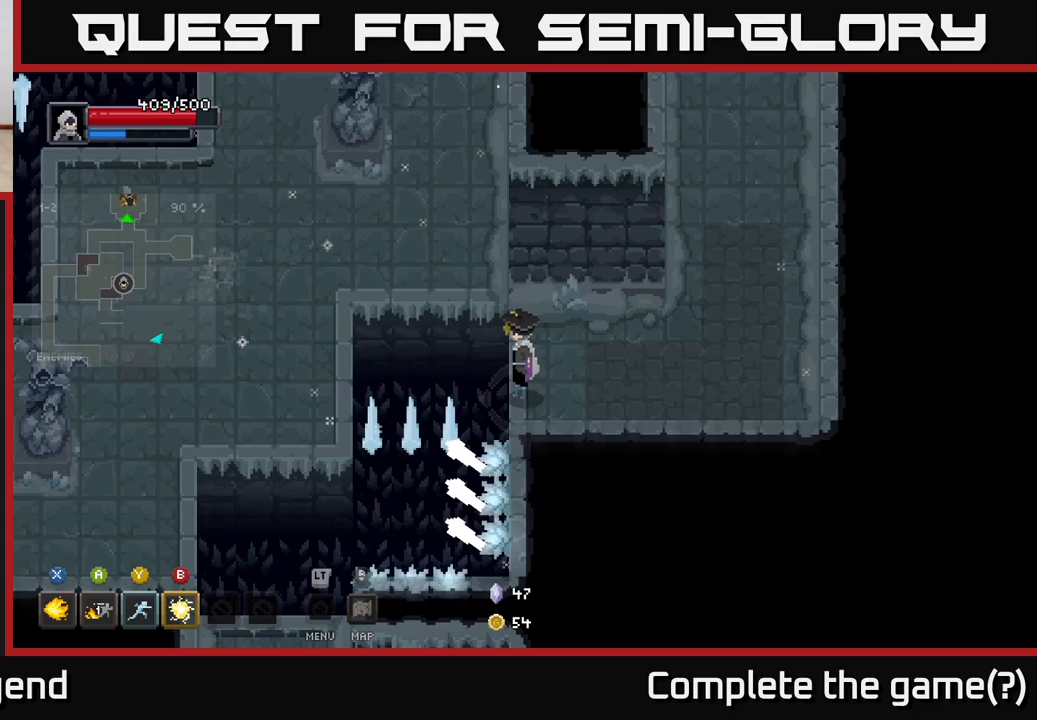
{"buttons": [], "left_stick": "left", "right_stick": "center", "events": [[217, "left_stick", "left"], [267, "A", "down"], [450, "A", "up"]]}
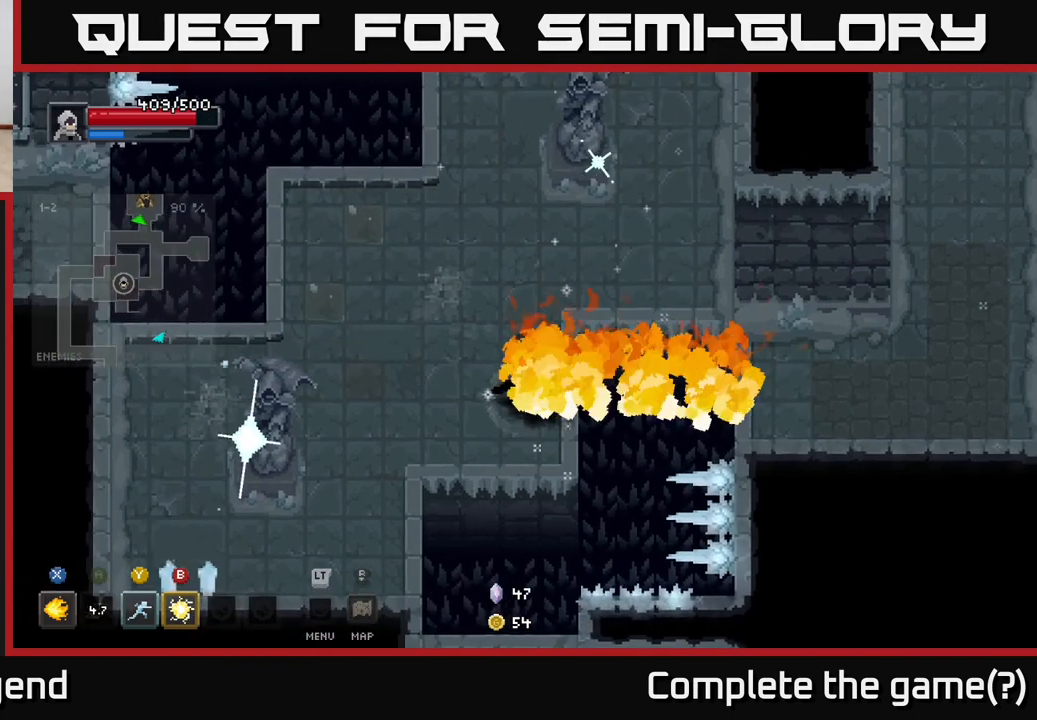
{"buttons": [], "left_stick": "down", "right_stick": "center", "events": [[133, "left_stick", "center"], [417, "left_stick", "down"]]}
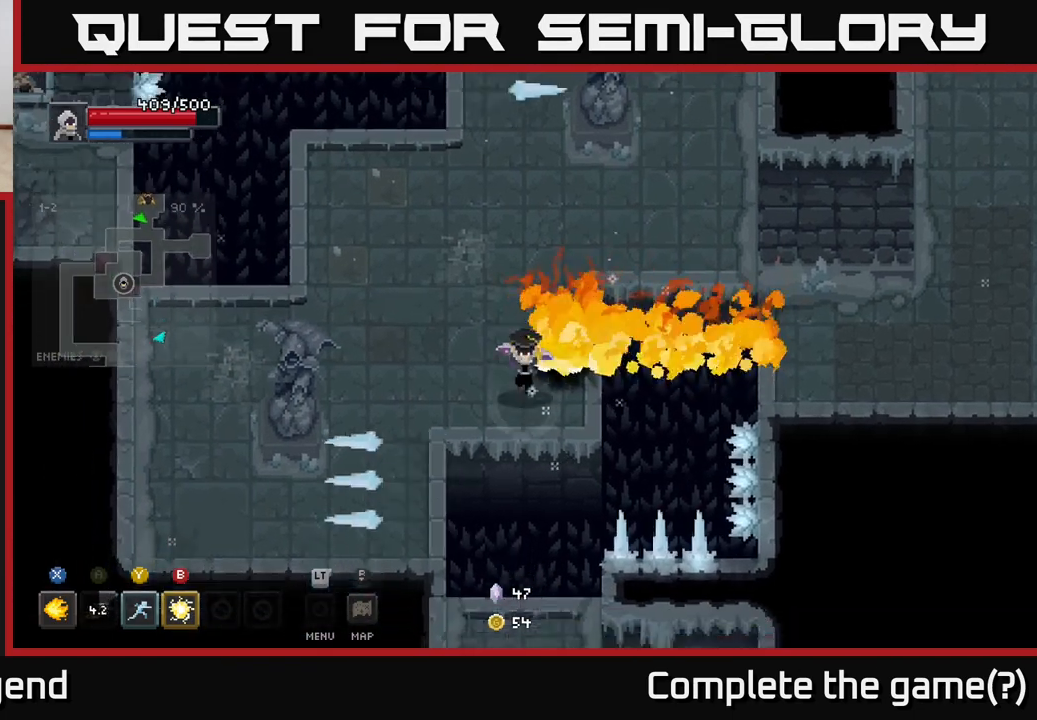
{"buttons": [], "left_stick": "down", "right_stick": "center", "events": [[250, "A", "down"], [450, "A", "up"]]}
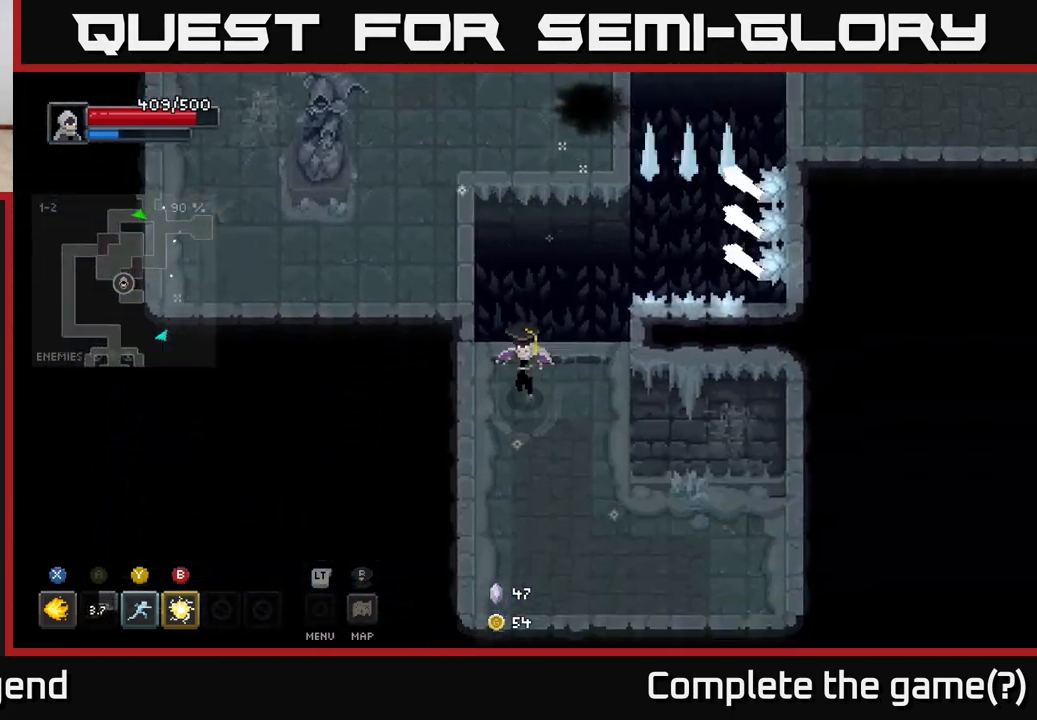
{"buttons": [], "left_stick": "down-right", "right_stick": "center", "events": [[350, "left_stick", "down-right"]]}
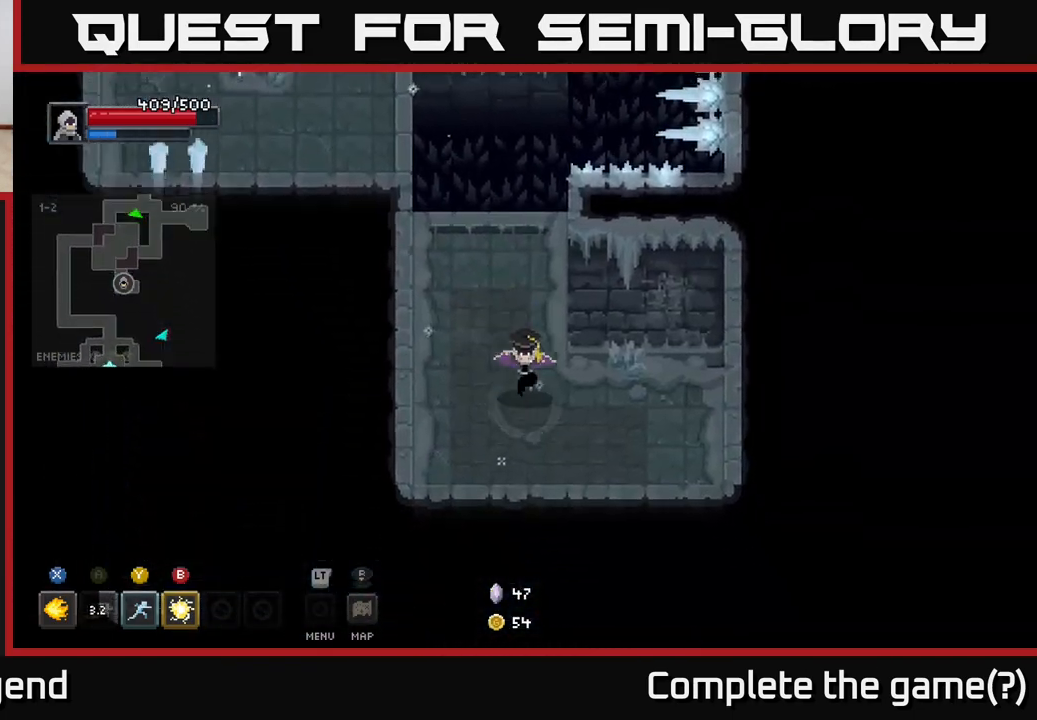
{"buttons": [], "left_stick": "up", "right_stick": "center", "events": [[83, "left_stick", "down-left"], [183, "left_stick", "up-left"], [250, "left_stick", "up"]]}
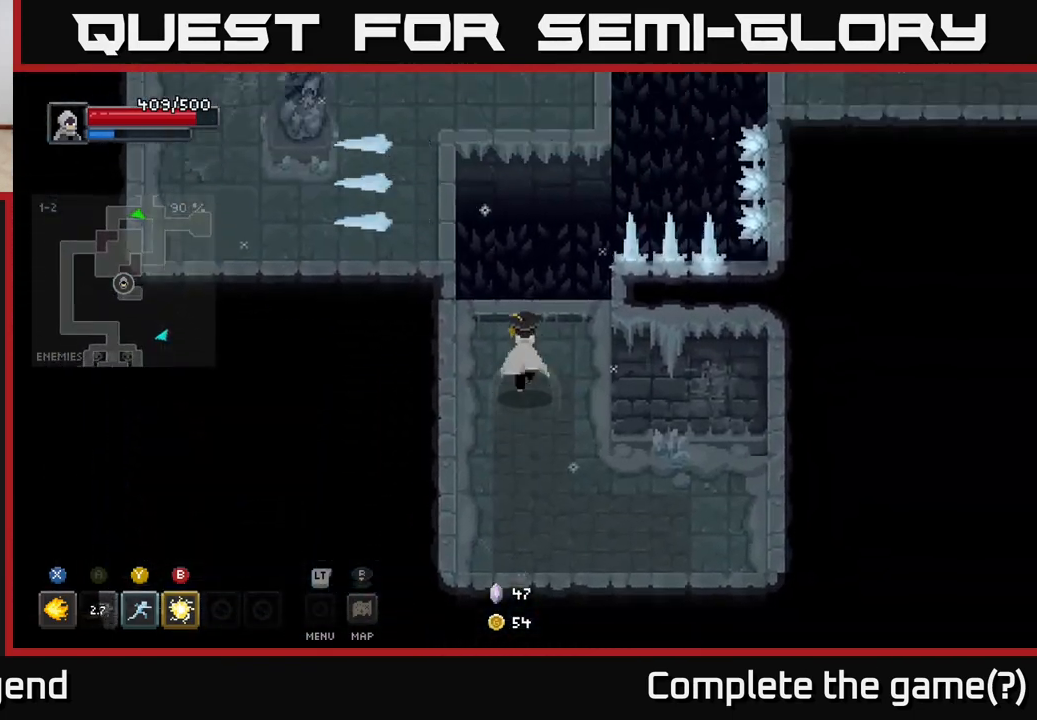
{"buttons": [], "left_stick": "up", "right_stick": "center", "events": [[250, "A", "down"], [467, "A", "up"]]}
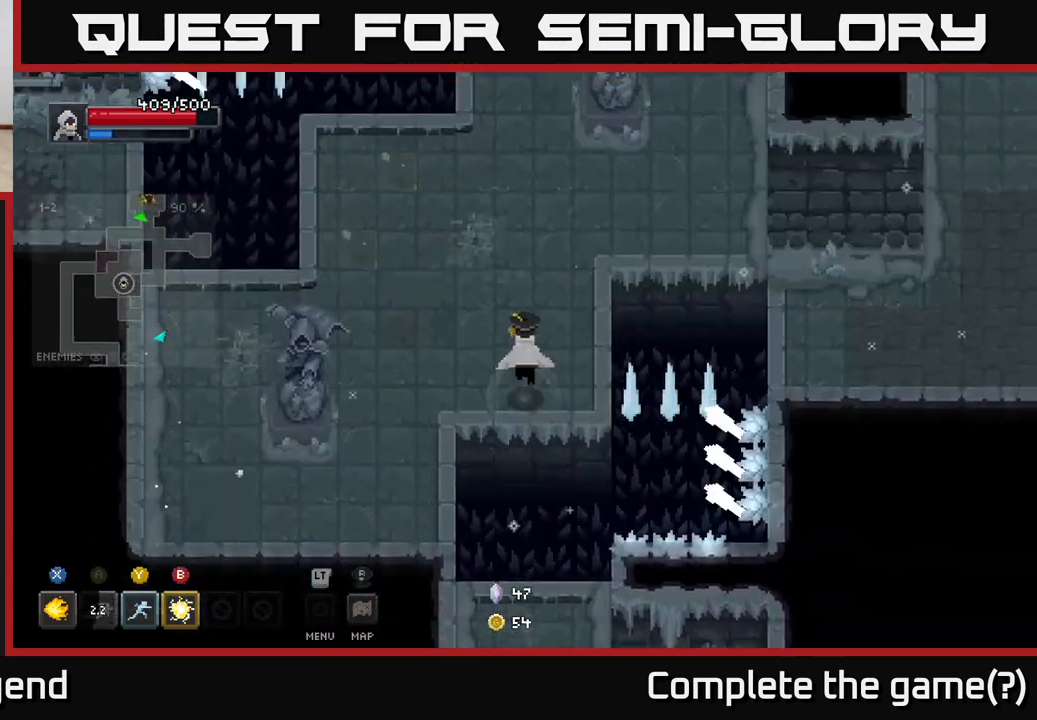
{"buttons": [], "left_stick": "up-left", "right_stick": "center", "events": [[50, "left_stick", "up-left"]]}
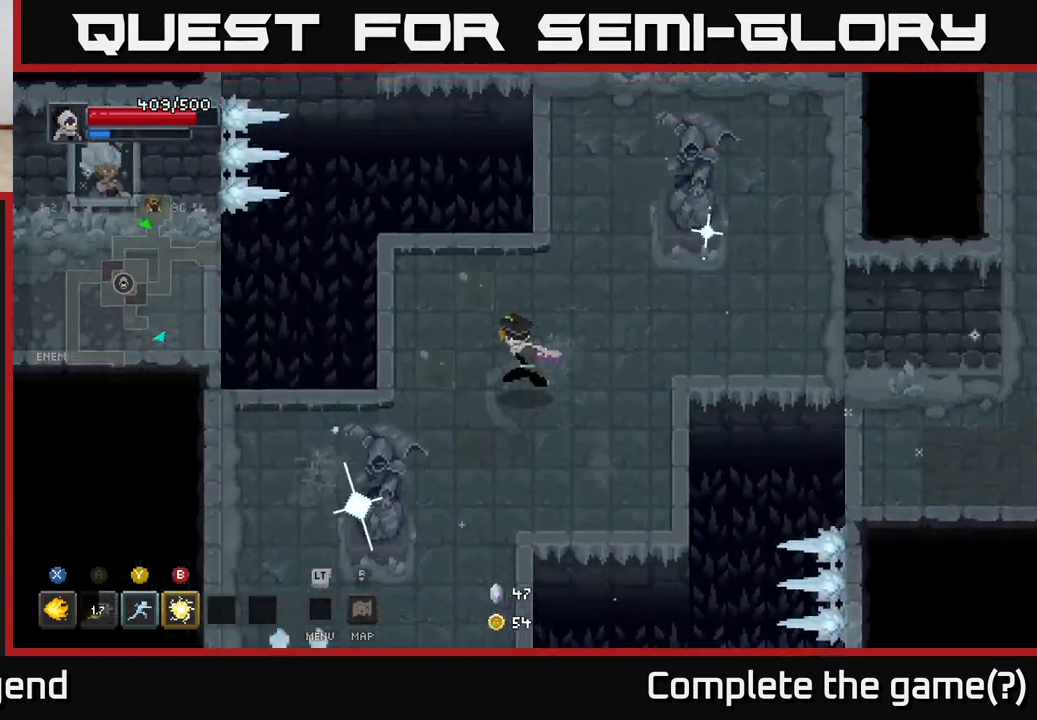
{"buttons": ["A"], "left_stick": "left", "right_stick": "center", "events": [[317, "left_stick", "left"], [500, "A", "down"]]}
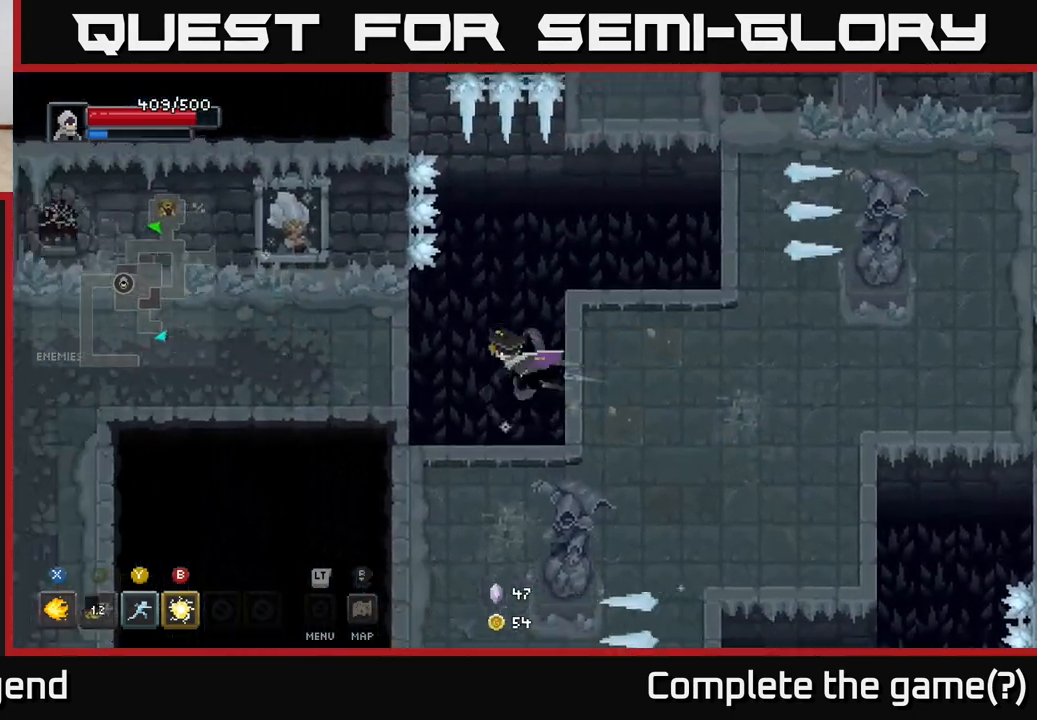
{"buttons": [], "left_stick": "left", "right_stick": "center", "events": [[250, "A", "up"]]}
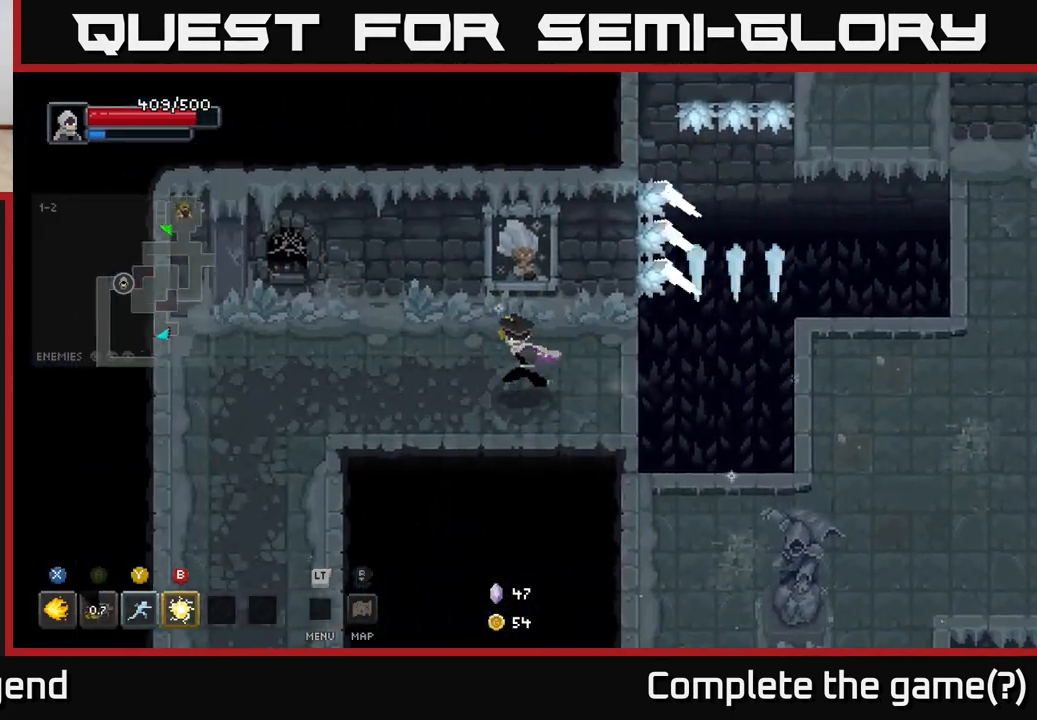
{"buttons": [], "left_stick": "down-left", "right_stick": "center", "events": [[433, "left_stick", "down-left"]]}